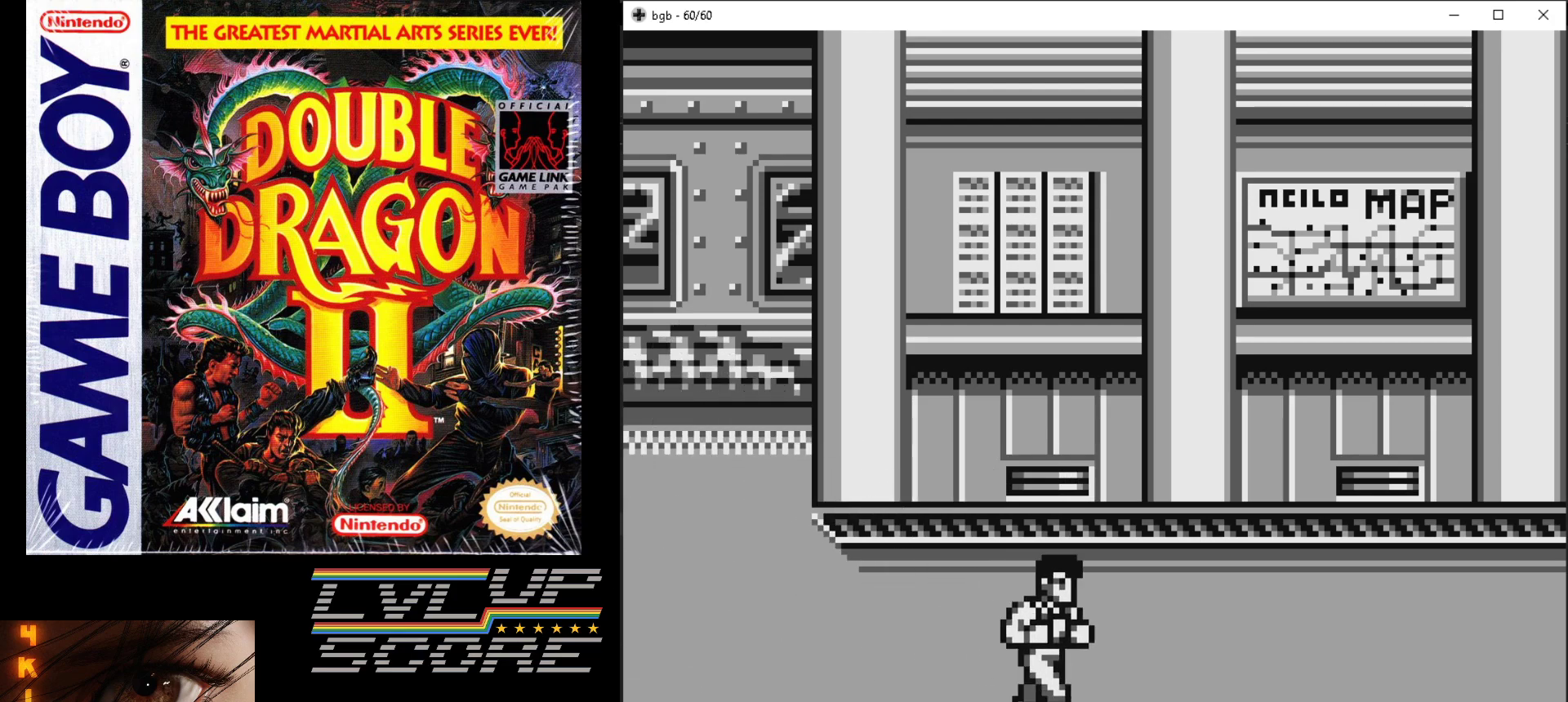
Gameplay with a controller (Nintendo layout); each line is a JSON object with the inputs held at the frame after it. "events" lists button and stick changes between this image and that frame as [ms after this image, input, new state], when the widget could be followed in between. Not read: L3 R3.
{"buttons": [], "events": [[233, "DPAD_RIGHT", "up"]]}
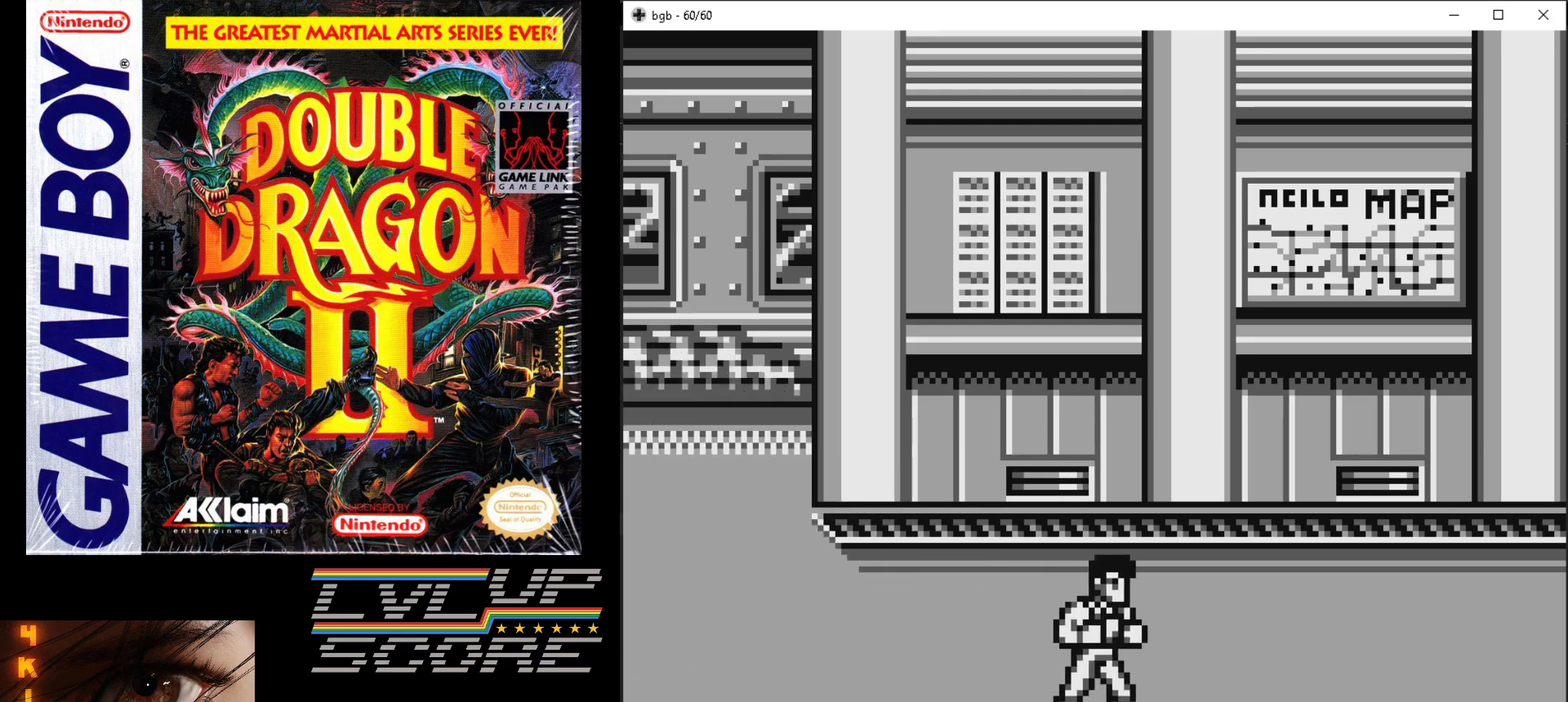
{"buttons": [], "events": []}
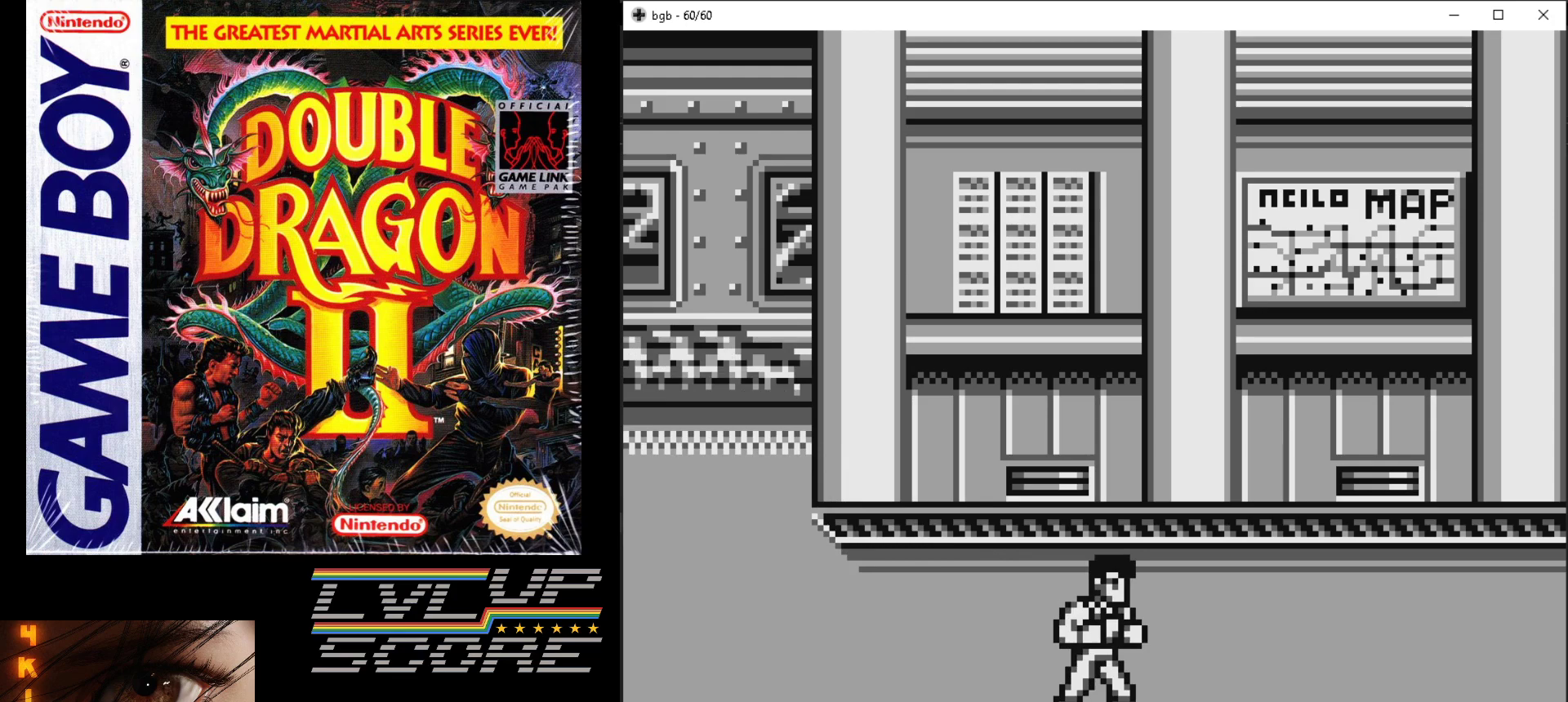
{"buttons": ["DPAD_UP", "DPAD_LEFT"], "events": [[333, "DPAD_LEFT", "down"], [400, "DPAD_UP", "down"]]}
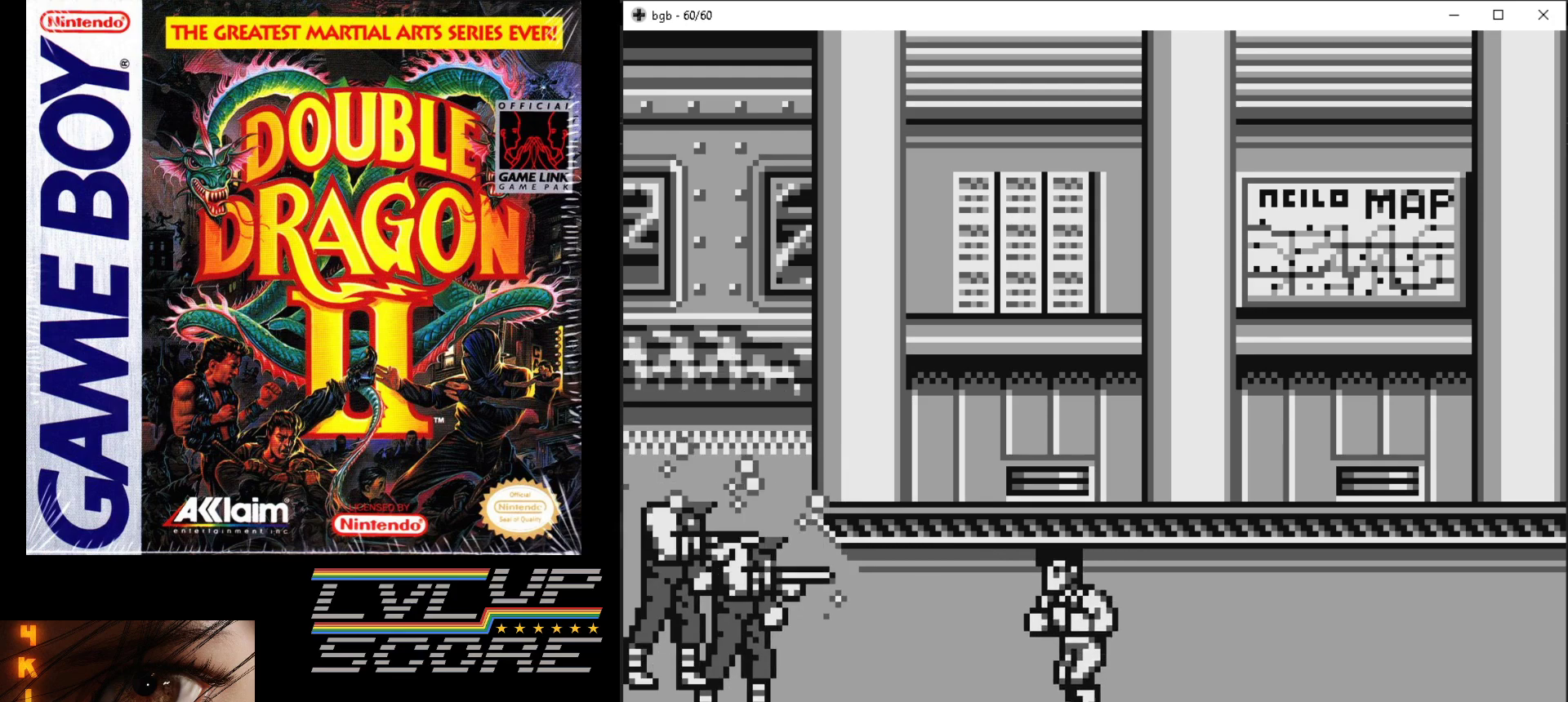
{"buttons": ["DPAD_UP", "DPAD_LEFT"], "events": []}
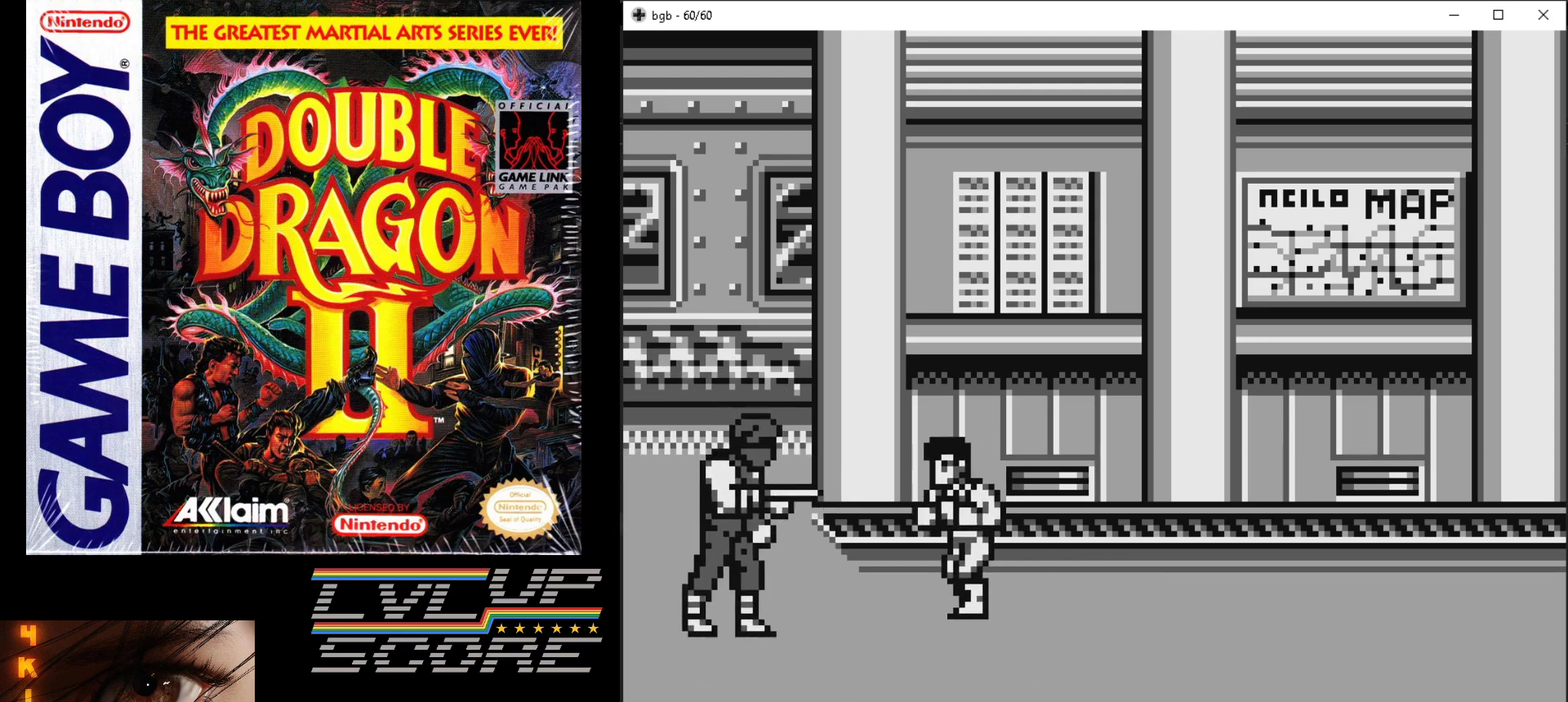
{"buttons": ["DPAD_LEFT"], "events": [[217, "DPAD_UP", "up"], [367, "B", "down"], [467, "B", "up"]]}
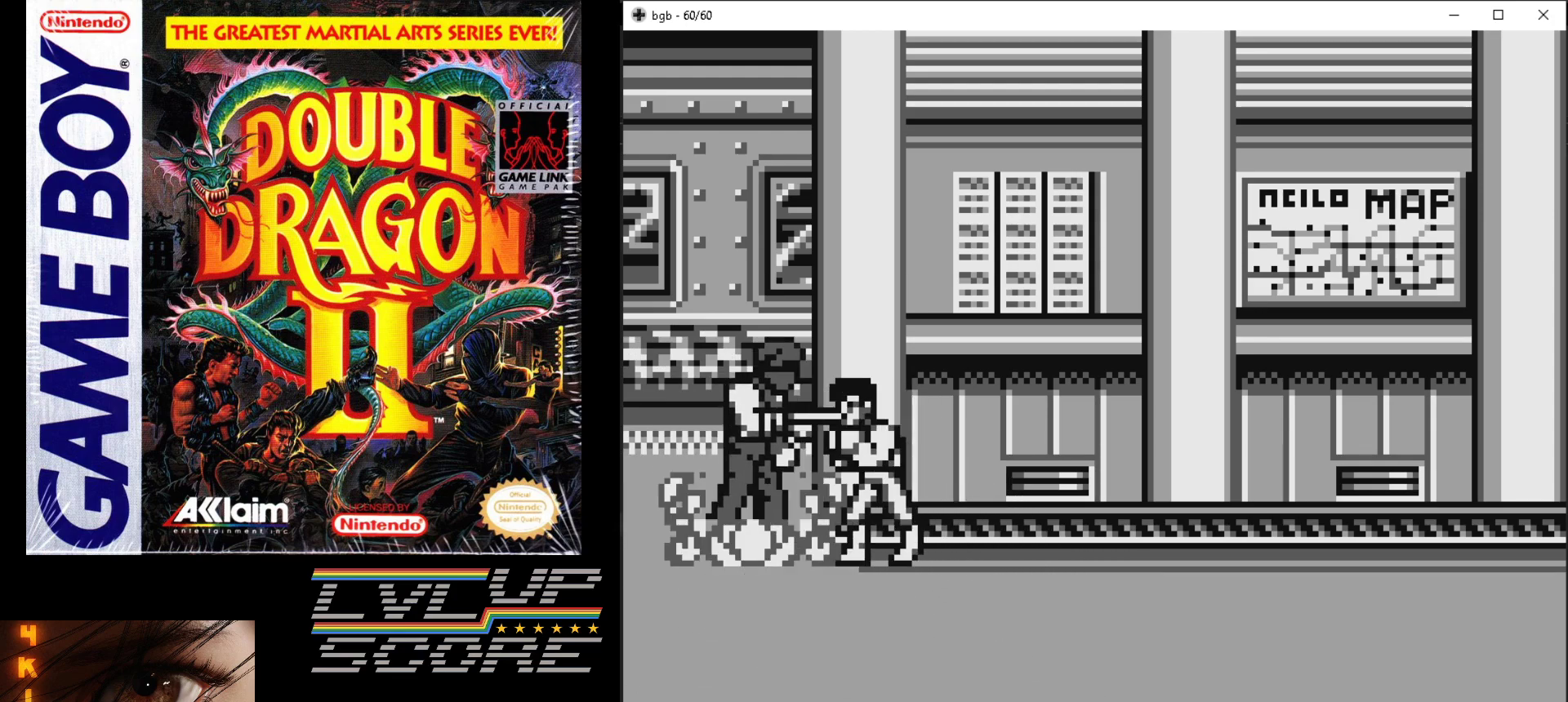
{"buttons": ["B"], "events": [[33, "B", "down"], [133, "B", "up"], [167, "B", "down"], [267, "B", "up"], [317, "B", "down"], [400, "DPAD_LEFT", "up"], [417, "B", "up"], [483, "B", "down"]]}
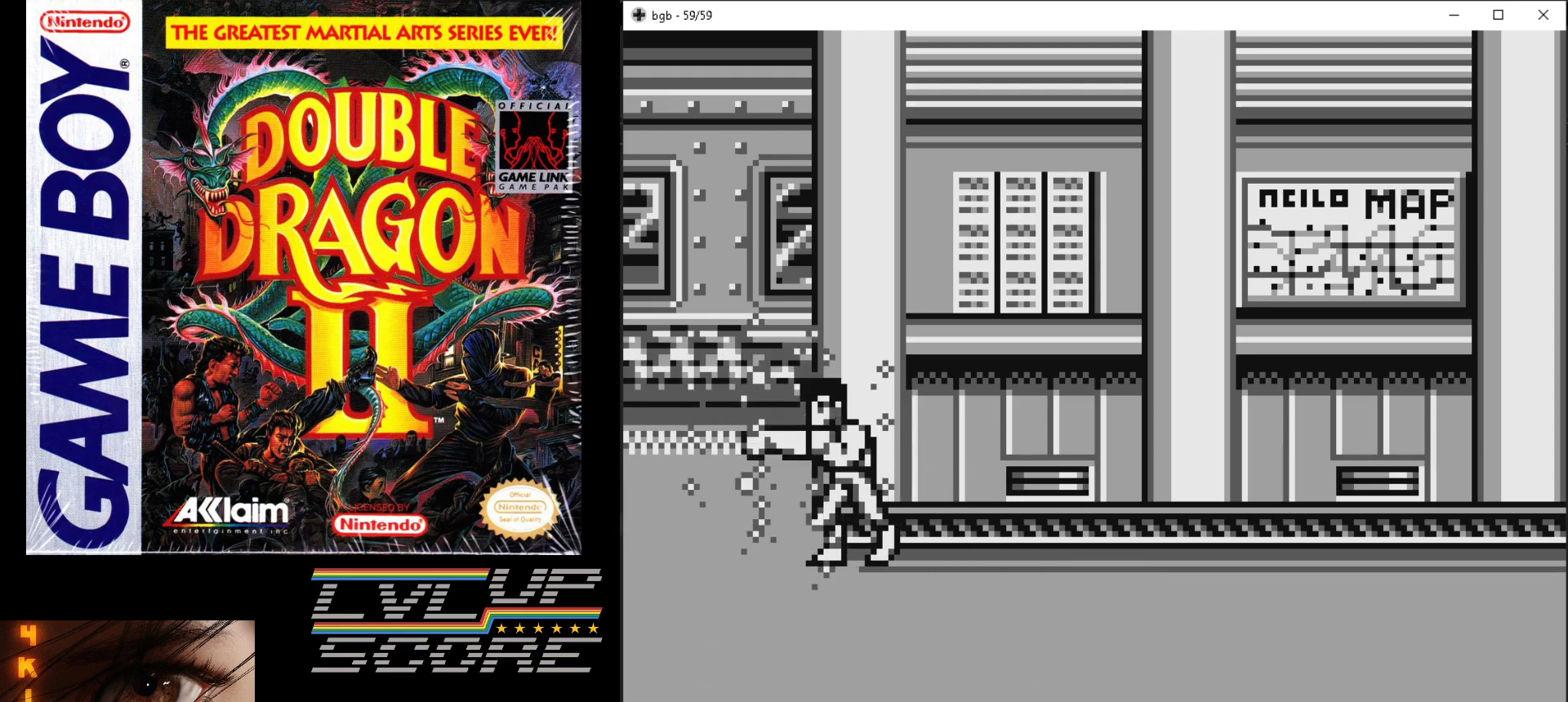
{"buttons": ["DPAD_DOWN", "DPAD_RIGHT"], "events": [[83, "B", "up"], [200, "DPAD_DOWN", "down"], [283, "DPAD_RIGHT", "down"]]}
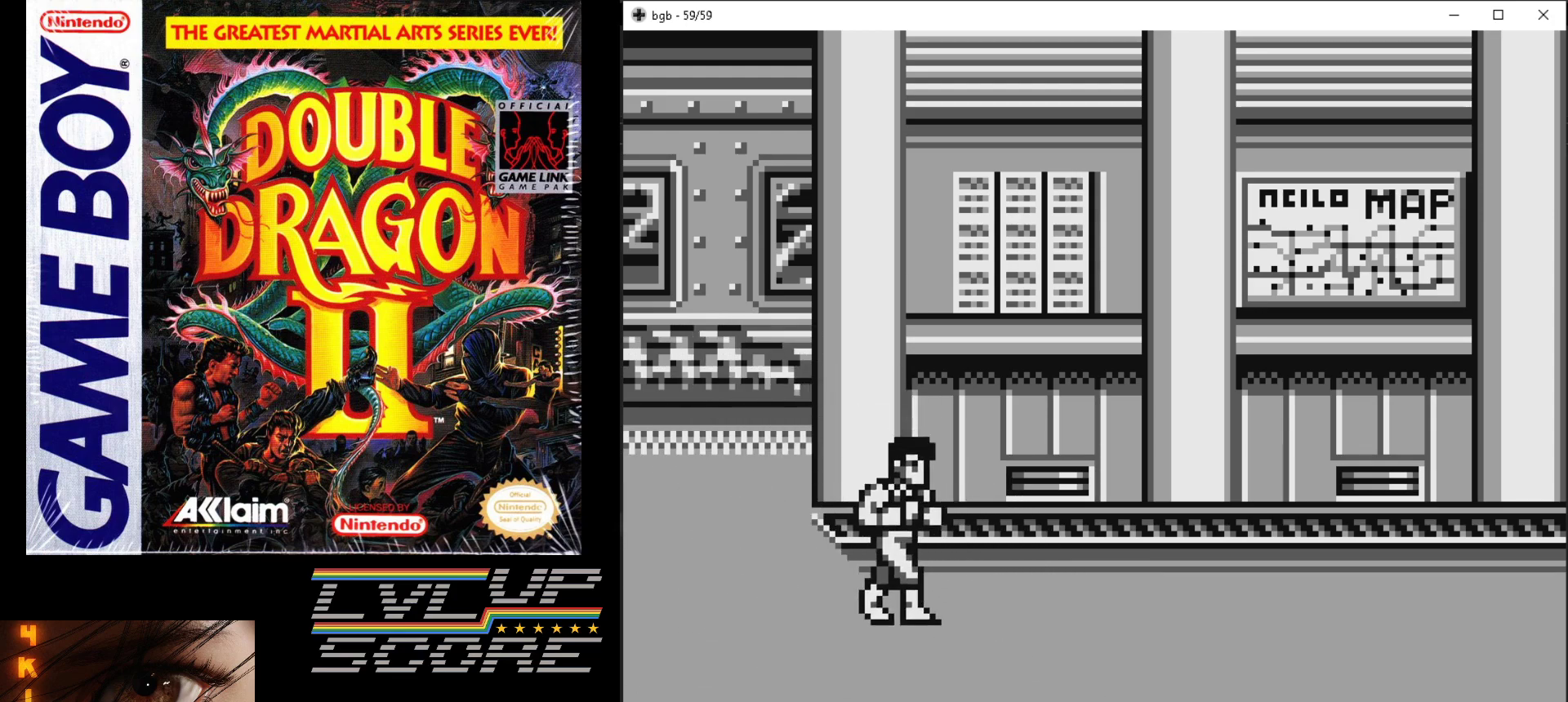
{"buttons": ["DPAD_DOWN", "DPAD_RIGHT"], "events": []}
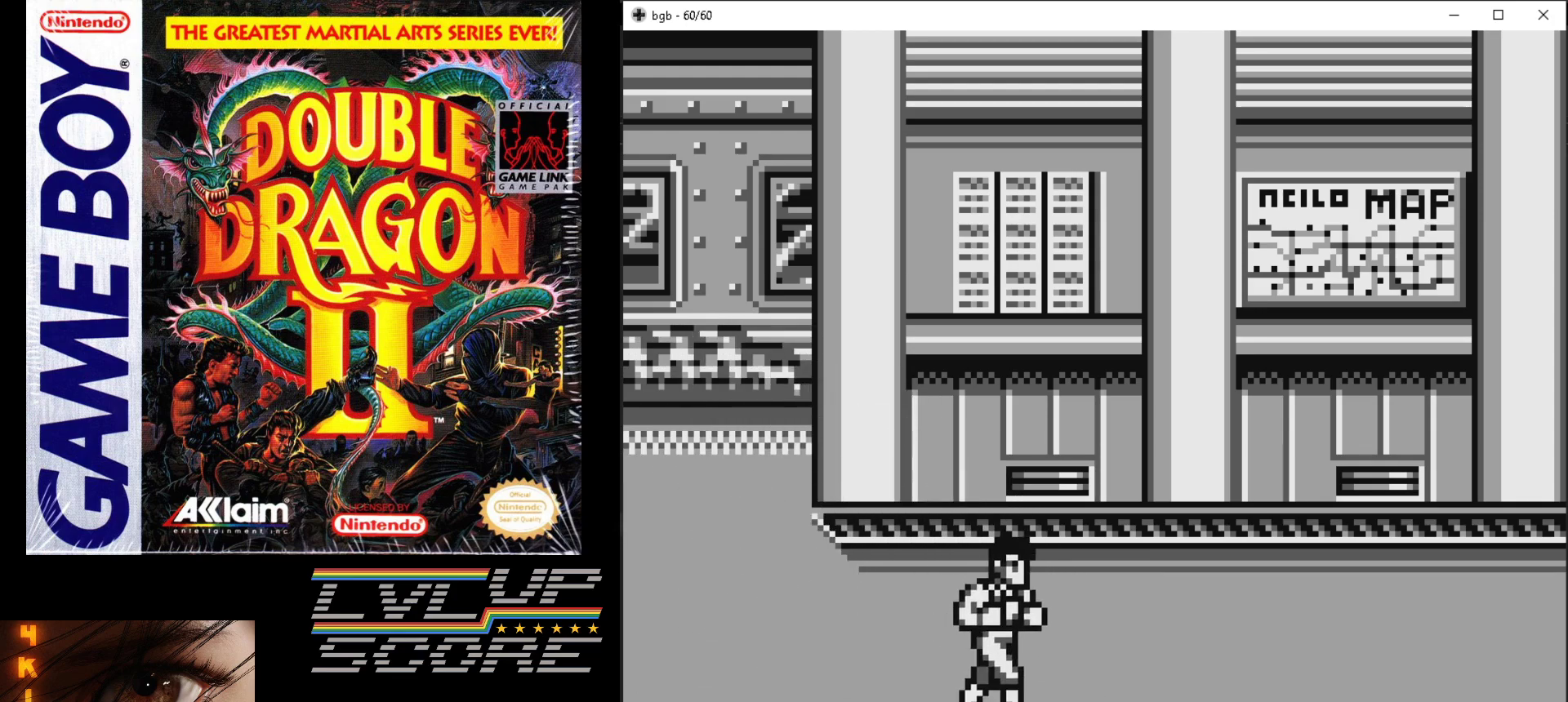
{"buttons": [], "events": [[433, "DPAD_RIGHT", "up"], [483, "DPAD_DOWN", "up"]]}
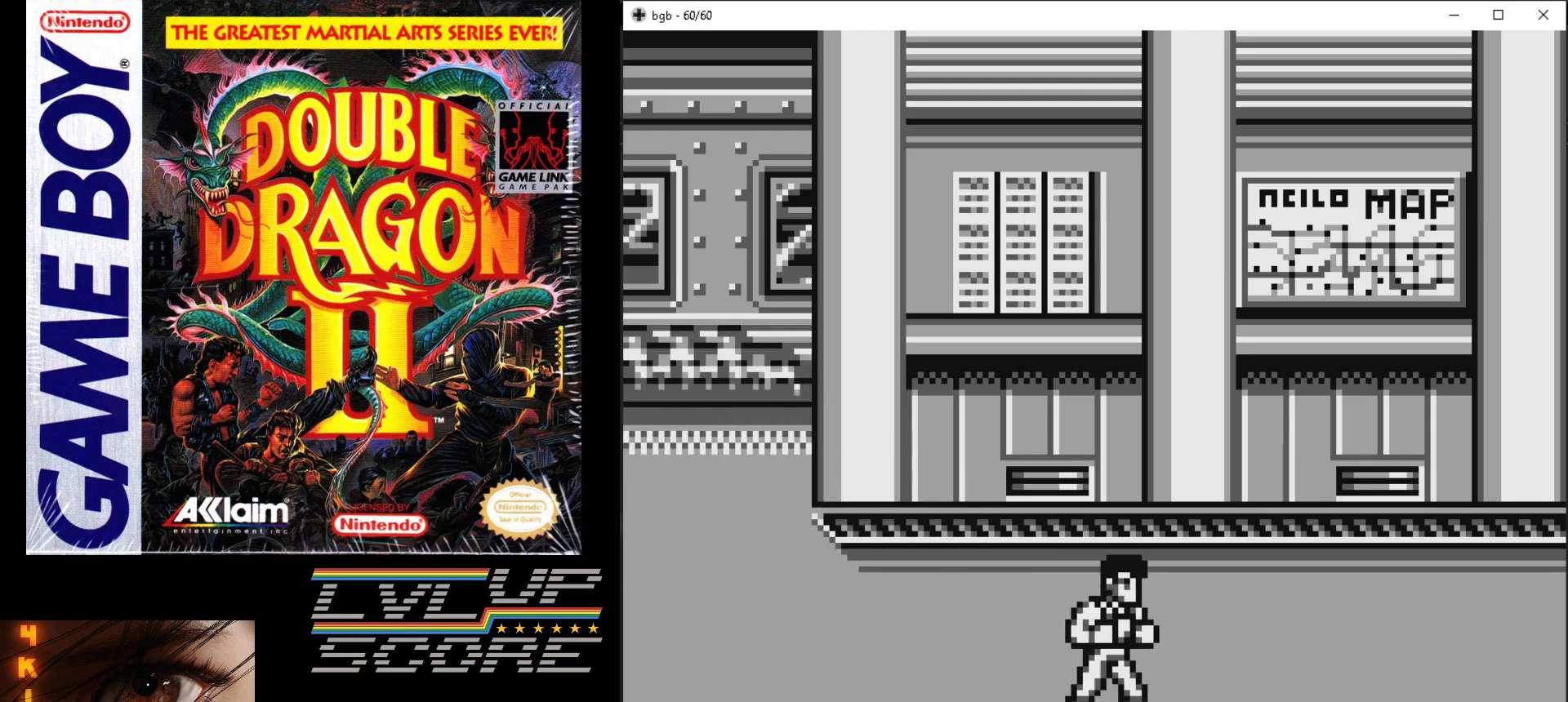
{"buttons": [], "events": []}
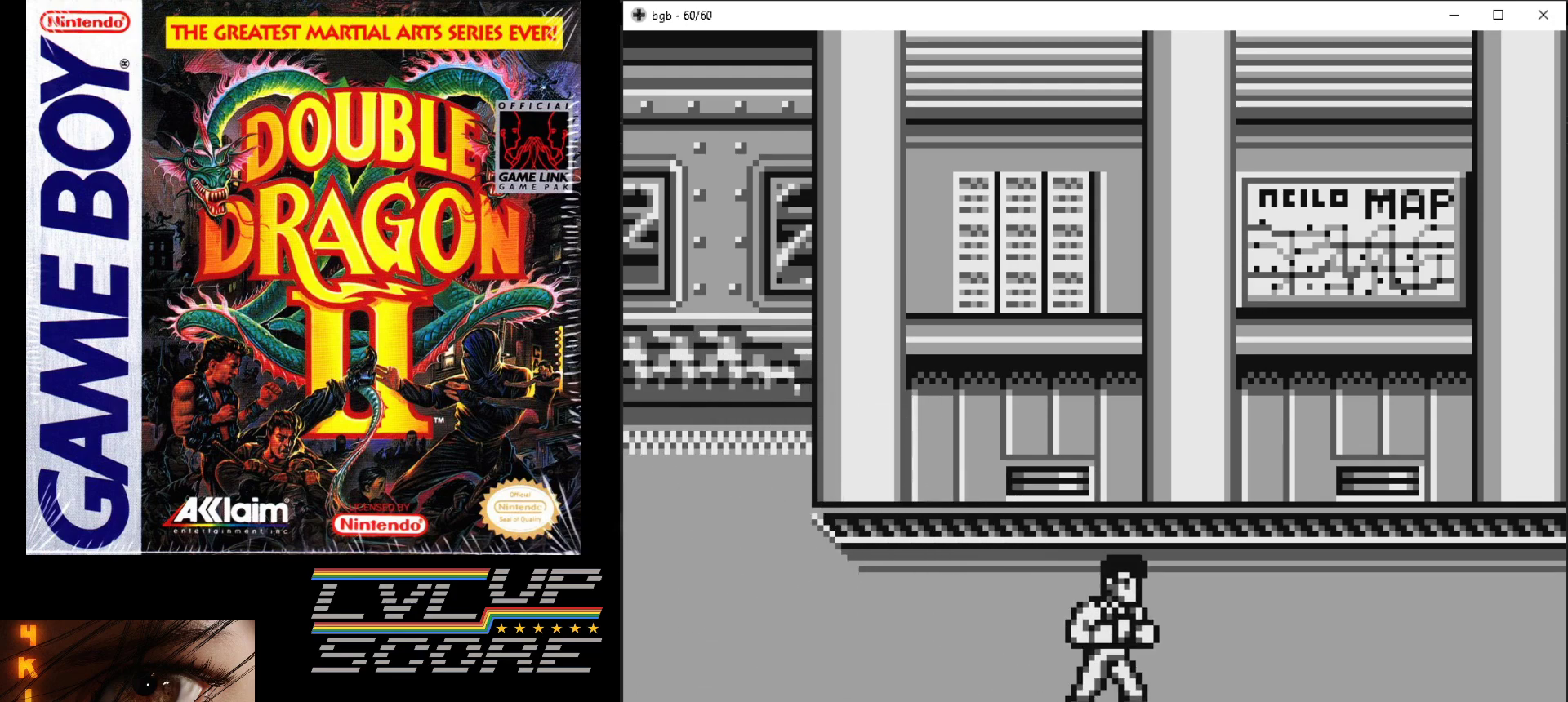
{"buttons": [], "events": []}
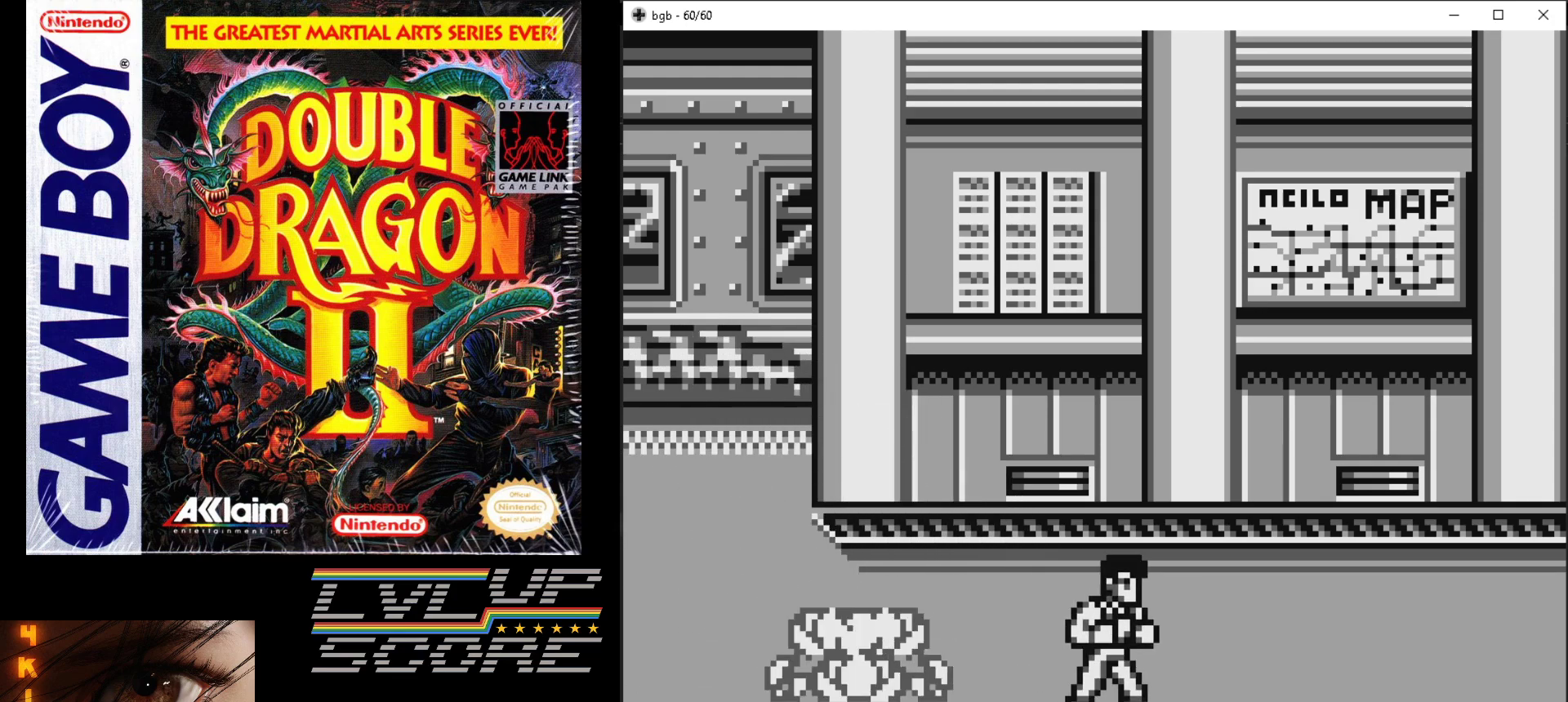
{"buttons": ["DPAD_UP", "DPAD_LEFT"], "events": [[133, "DPAD_LEFT", "down"], [217, "DPAD_UP", "down"]]}
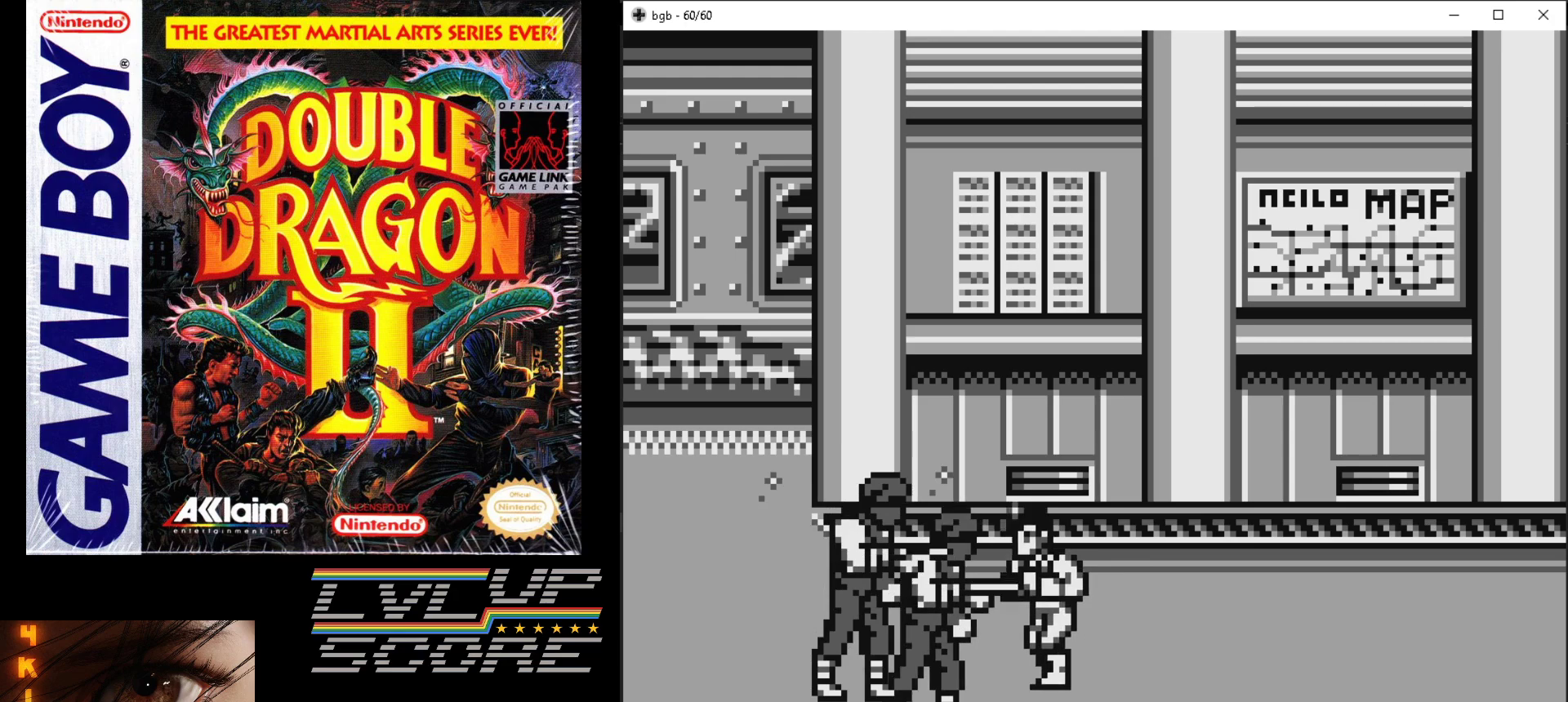
{"buttons": ["DPAD_LEFT"], "events": [[67, "DPAD_UP", "up"], [233, "B", "down"], [300, "DPAD_DOWN", "down"], [350, "B", "up"], [400, "B", "down"], [400, "DPAD_DOWN", "up"], [500, "B", "up"]]}
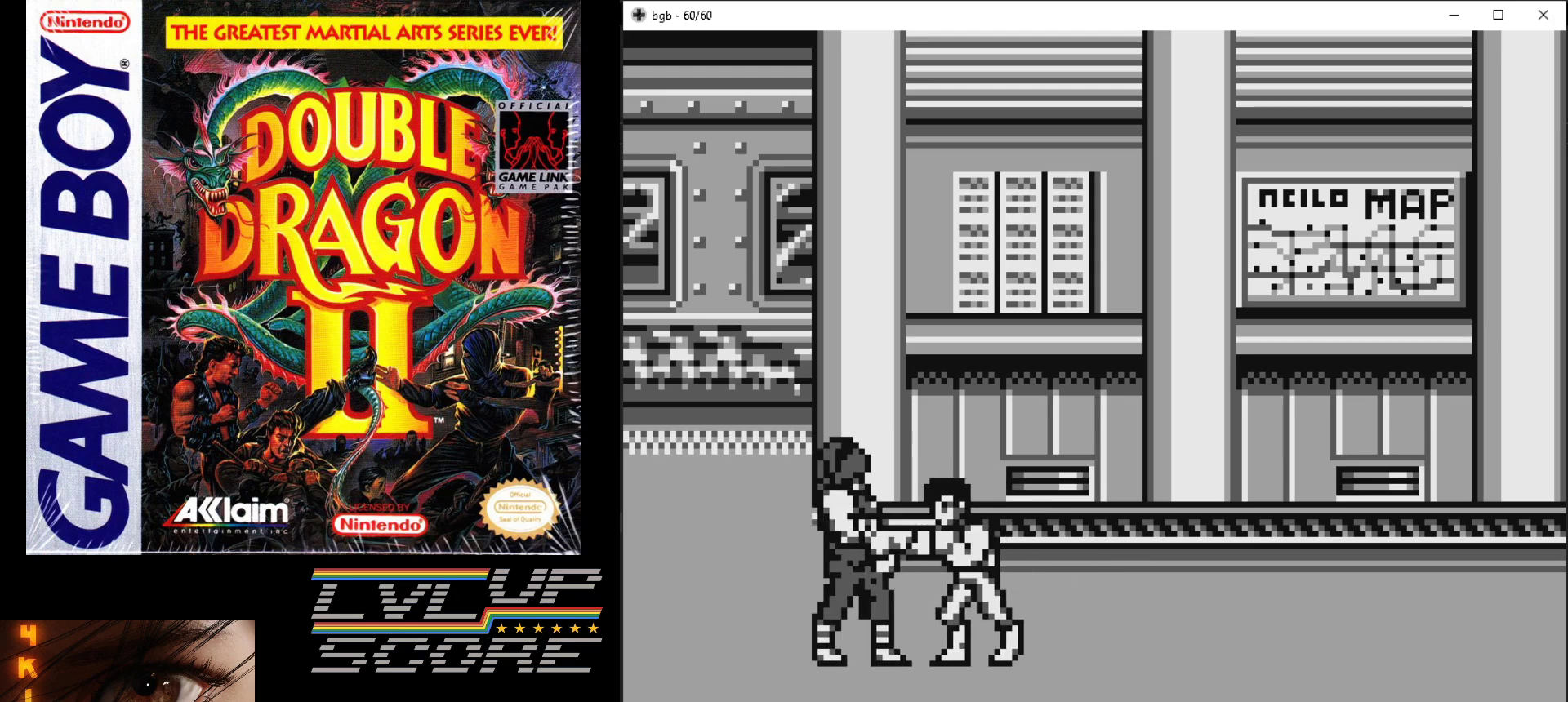
{"buttons": ["B"], "events": [[50, "B", "down"], [150, "B", "up"], [217, "B", "down"], [300, "B", "up"], [350, "B", "down"], [367, "DPAD_LEFT", "up"], [433, "B", "up"], [500, "B", "down"]]}
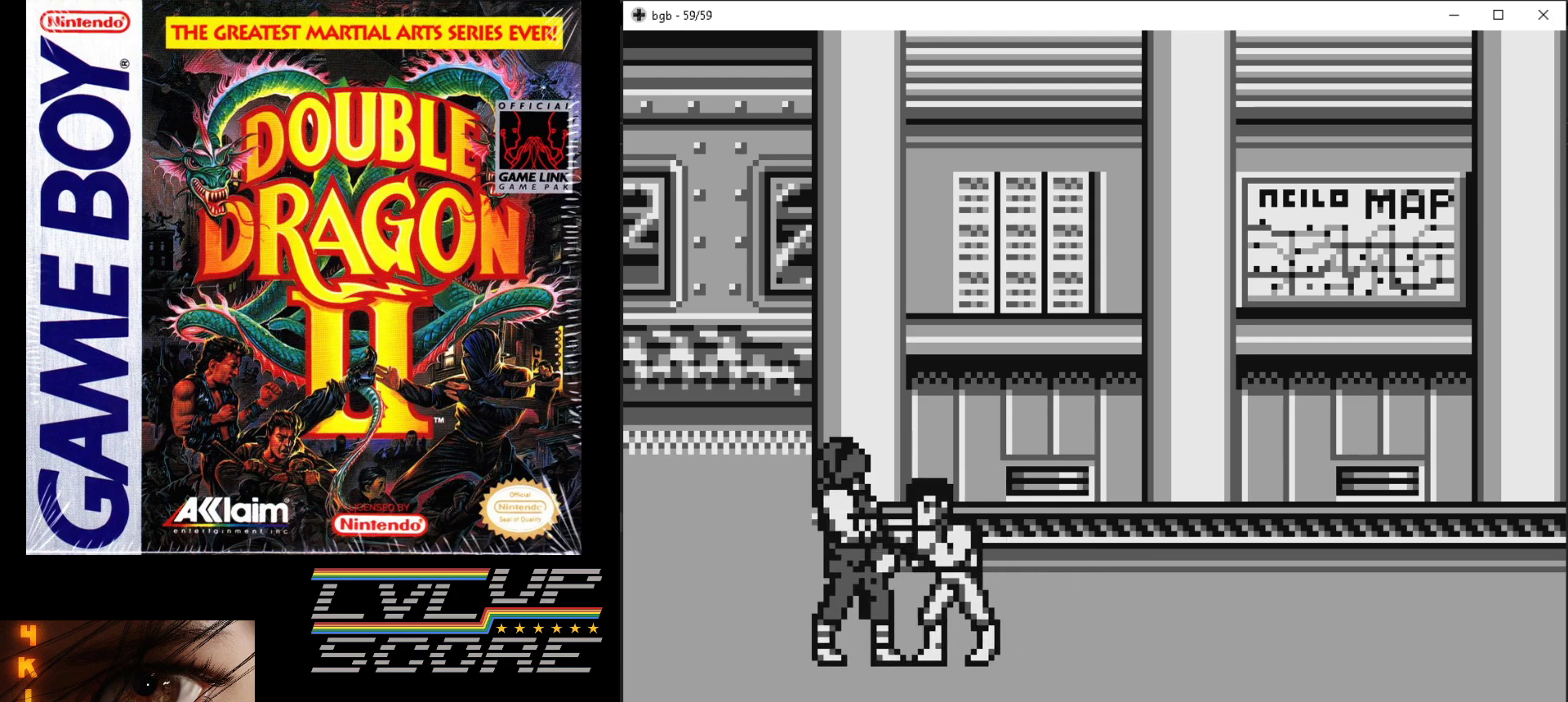
{"buttons": ["B", "DPAD_LEFT"], "events": [[100, "B", "up"], [150, "B", "down"], [250, "B", "up"], [250, "DPAD_LEFT", "down"], [317, "B", "down"], [400, "B", "up"], [467, "B", "down"]]}
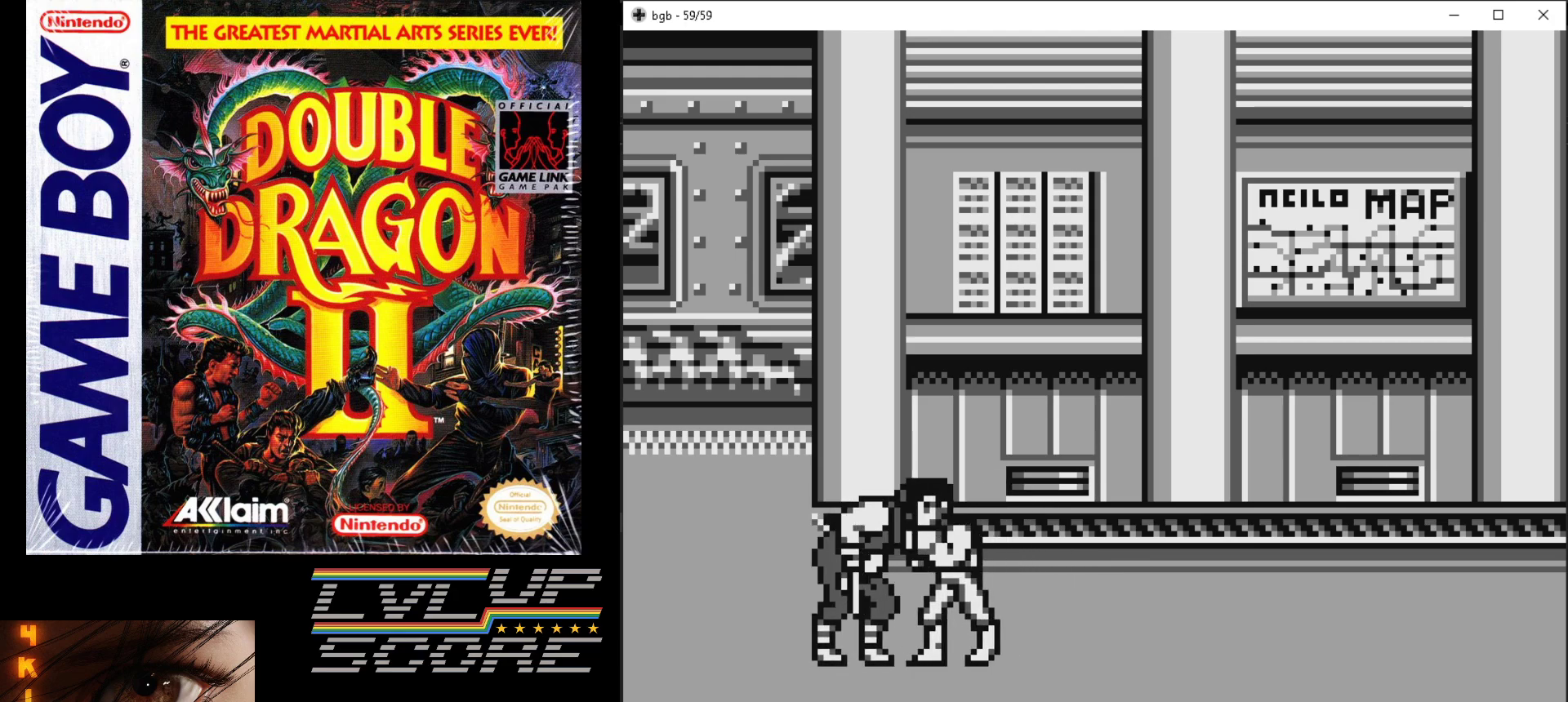
{"buttons": ["B", "DPAD_LEFT"], "events": [[50, "B", "up"], [117, "B", "down"], [217, "B", "up"], [267, "B", "down"], [367, "B", "up"], [417, "B", "down"]]}
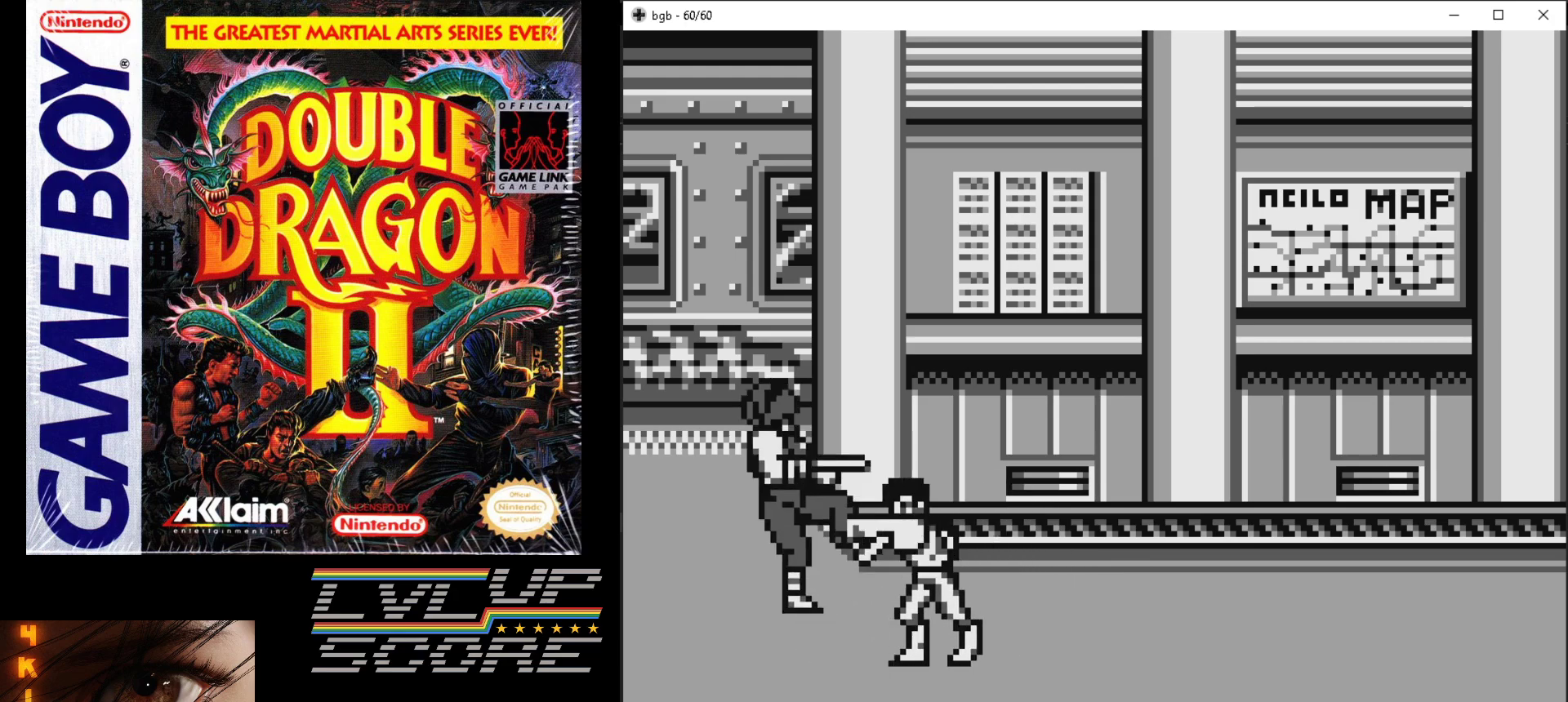
{"buttons": ["DPAD_DOWN"], "events": [[167, "DPAD_LEFT", "up"], [233, "B", "up"], [500, "DPAD_DOWN", "down"]]}
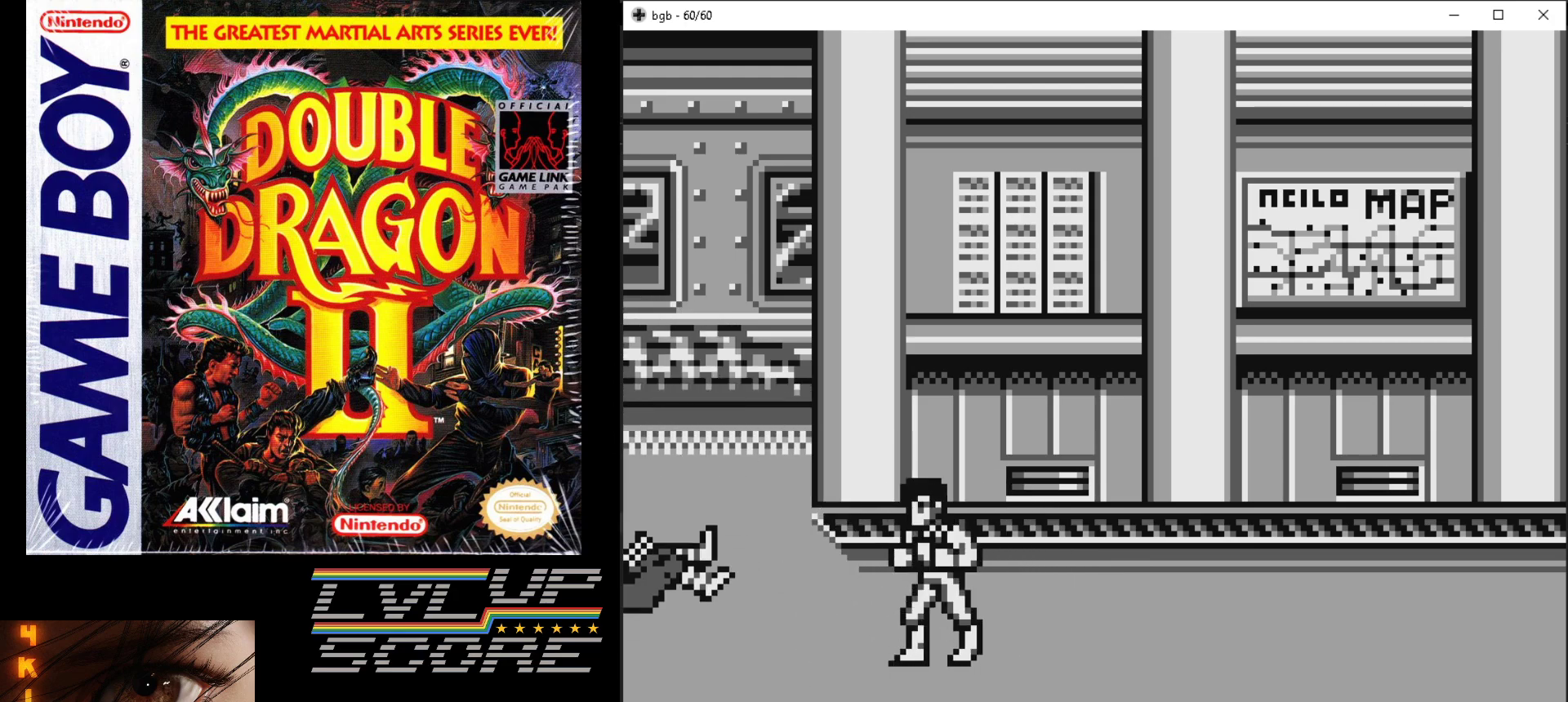
{"buttons": ["DPAD_LEFT"], "events": [[317, "DPAD_LEFT", "down"], [433, "DPAD_DOWN", "up"]]}
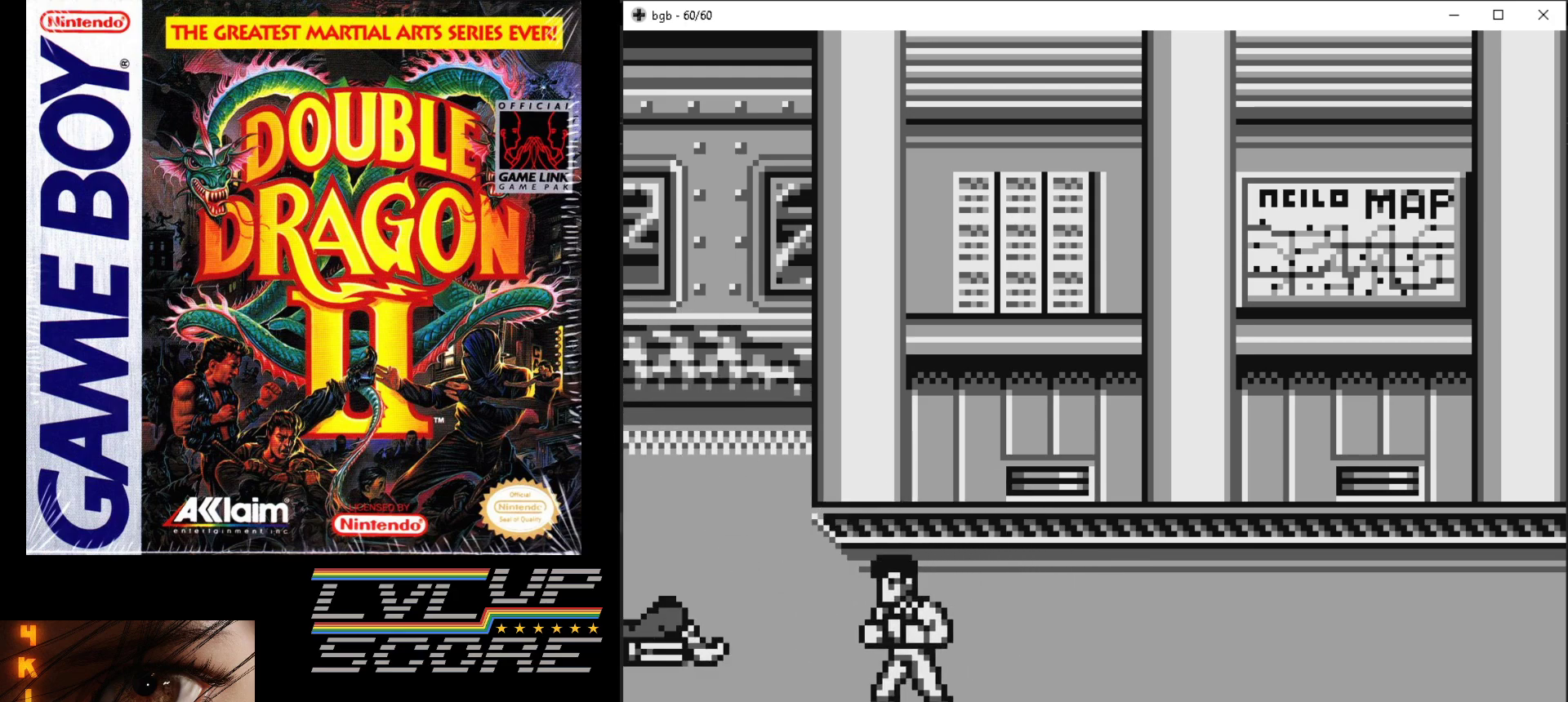
{"buttons": ["DPAD_UP", "DPAD_LEFT"], "events": [[467, "DPAD_UP", "down"]]}
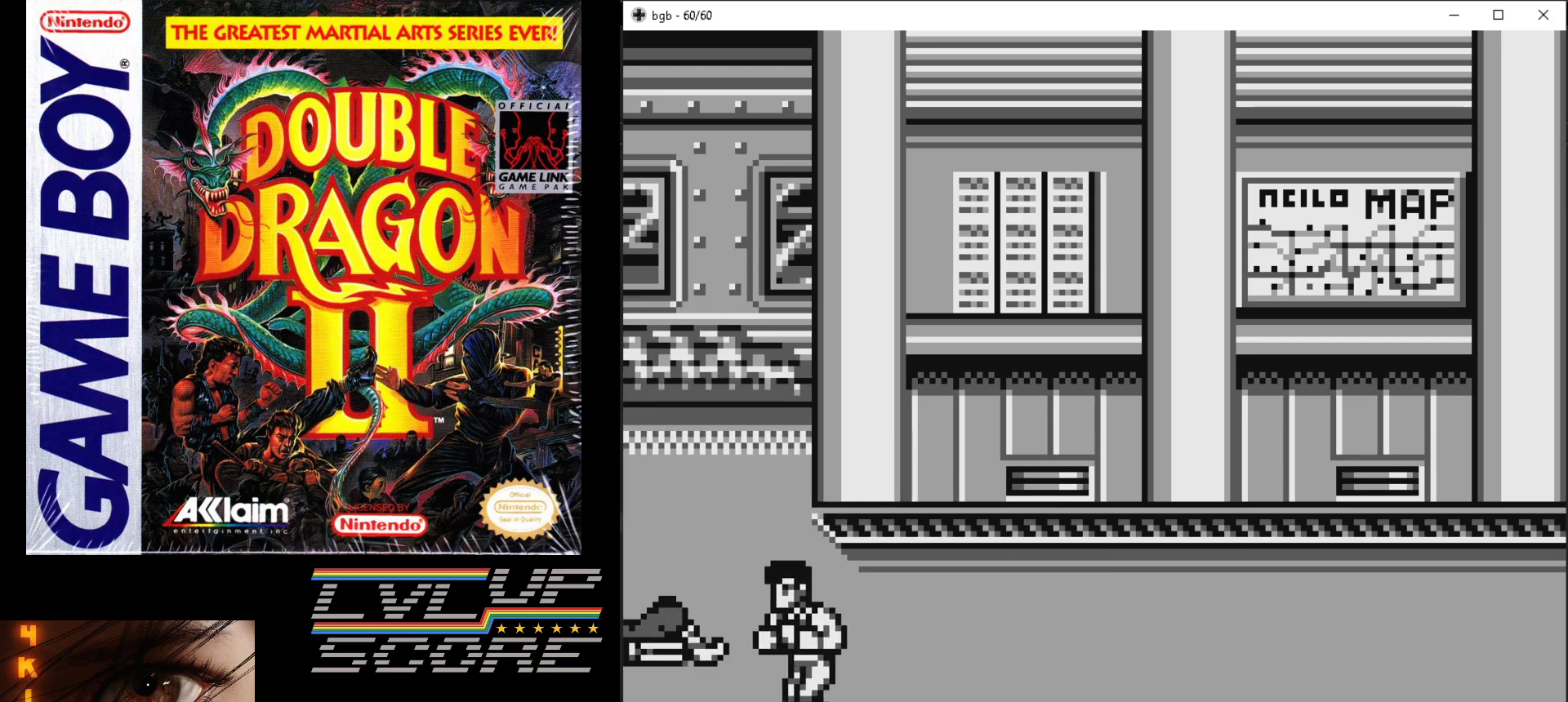
{"buttons": ["B", "DPAD_UP", "DPAD_LEFT"], "events": [[83, "DPAD_UP", "up"], [100, "DPAD_LEFT", "up"], [233, "DPAD_LEFT", "down"], [283, "DPAD_UP", "down"], [300, "DPAD_LEFT", "up"], [417, "DPAD_LEFT", "down"], [450, "B", "down"]]}
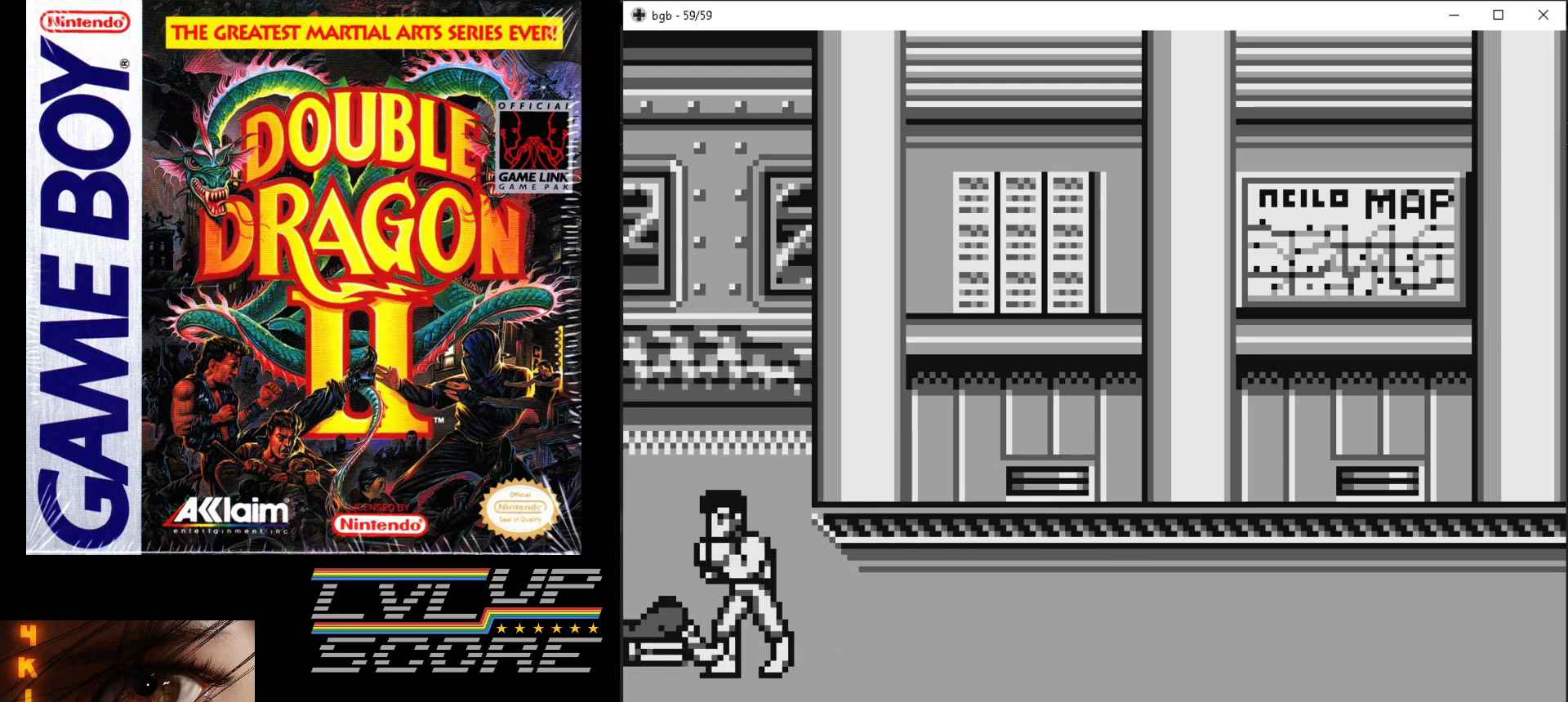
{"buttons": ["DPAD_UP", "DPAD_LEFT"], "events": [[17, "B", "up"], [83, "DPAD_UP", "up"], [100, "B", "down"], [117, "DPAD_UP", "down"], [150, "DPAD_UP", "up"], [167, "B", "up"], [233, "B", "down"], [317, "B", "up"], [383, "B", "down"], [433, "DPAD_UP", "down"], [467, "B", "up"]]}
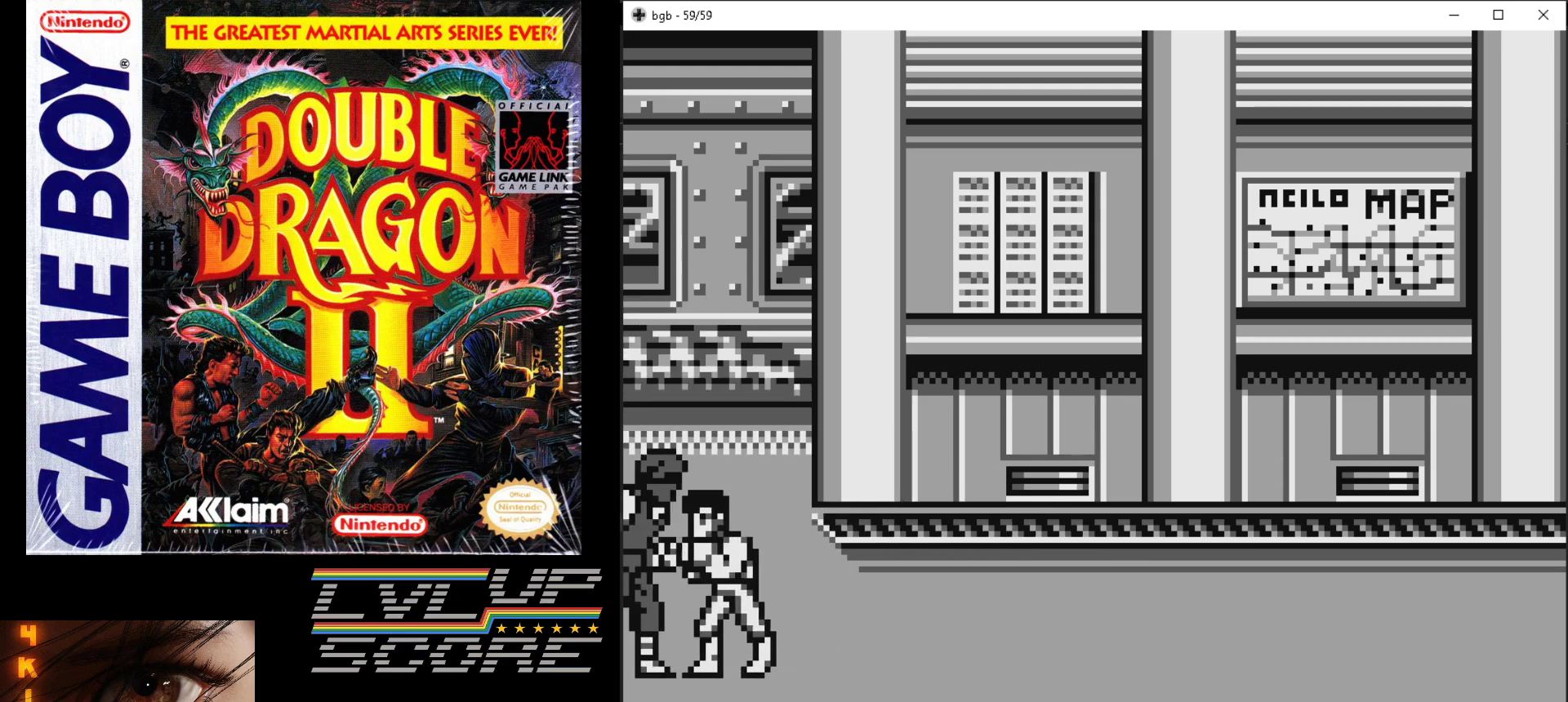
{"buttons": ["B"], "events": [[17, "B", "down"], [117, "B", "up"], [117, "DPAD_UP", "up"], [183, "B", "down"], [283, "B", "up"], [333, "B", "down"], [350, "DPAD_LEFT", "up"], [433, "B", "up"], [483, "B", "down"]]}
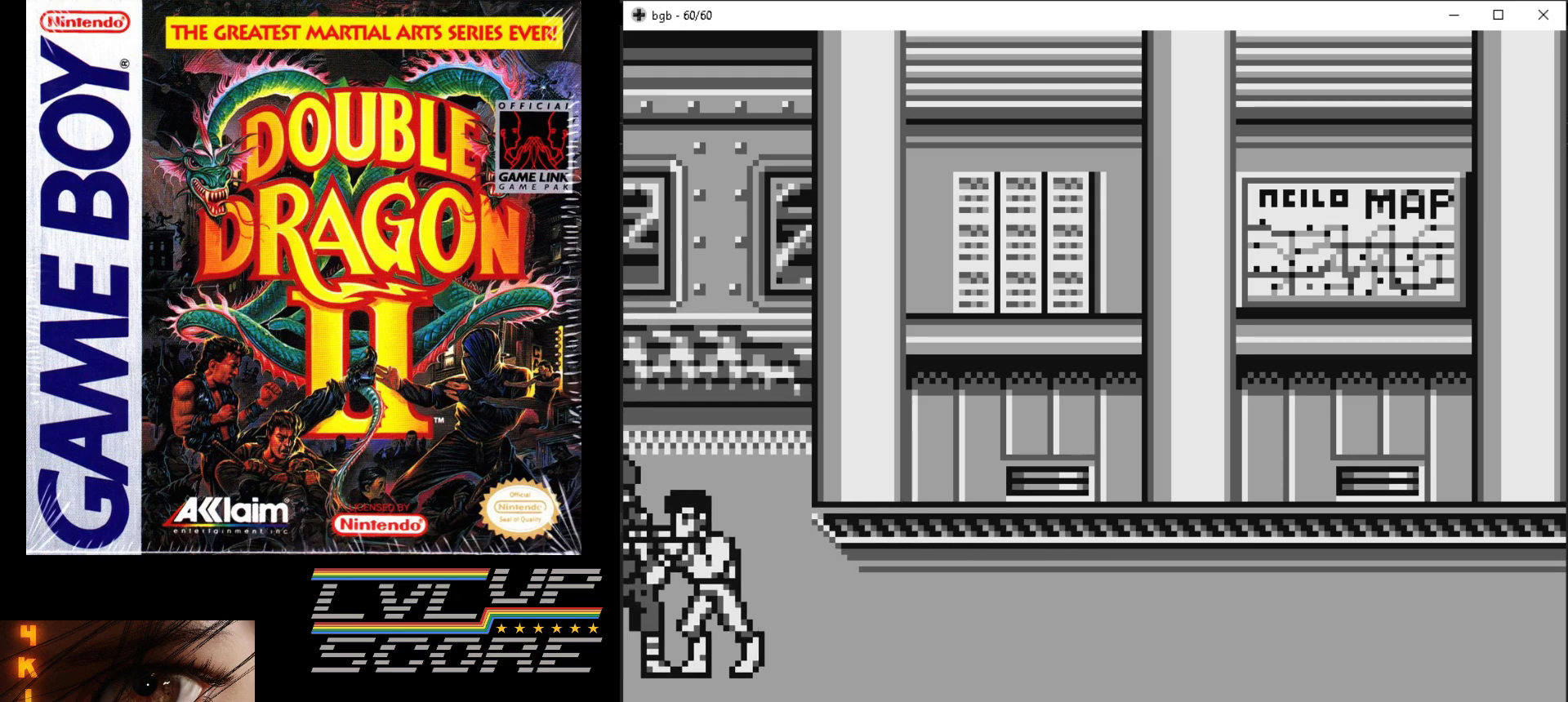
{"buttons": ["B", "DPAD_LEFT"], "events": [[83, "B", "up"], [167, "B", "down"], [233, "B", "up"], [317, "B", "down"], [383, "B", "up"], [467, "B", "down"], [500, "DPAD_LEFT", "down"]]}
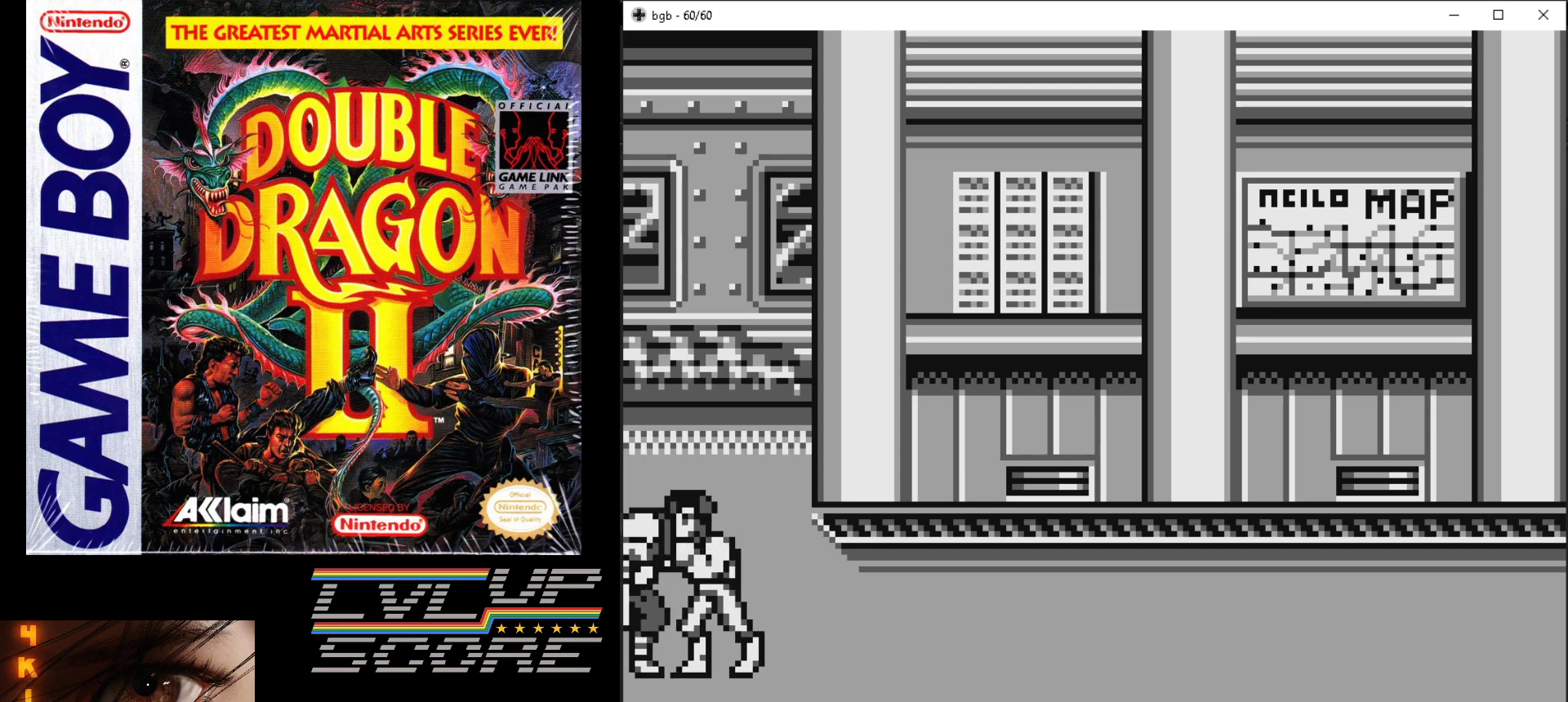
{"buttons": ["B", "DPAD_LEFT"], "events": [[50, "B", "up"], [100, "B", "down"], [200, "B", "up"], [267, "B", "down"], [367, "B", "up"], [433, "B", "down"]]}
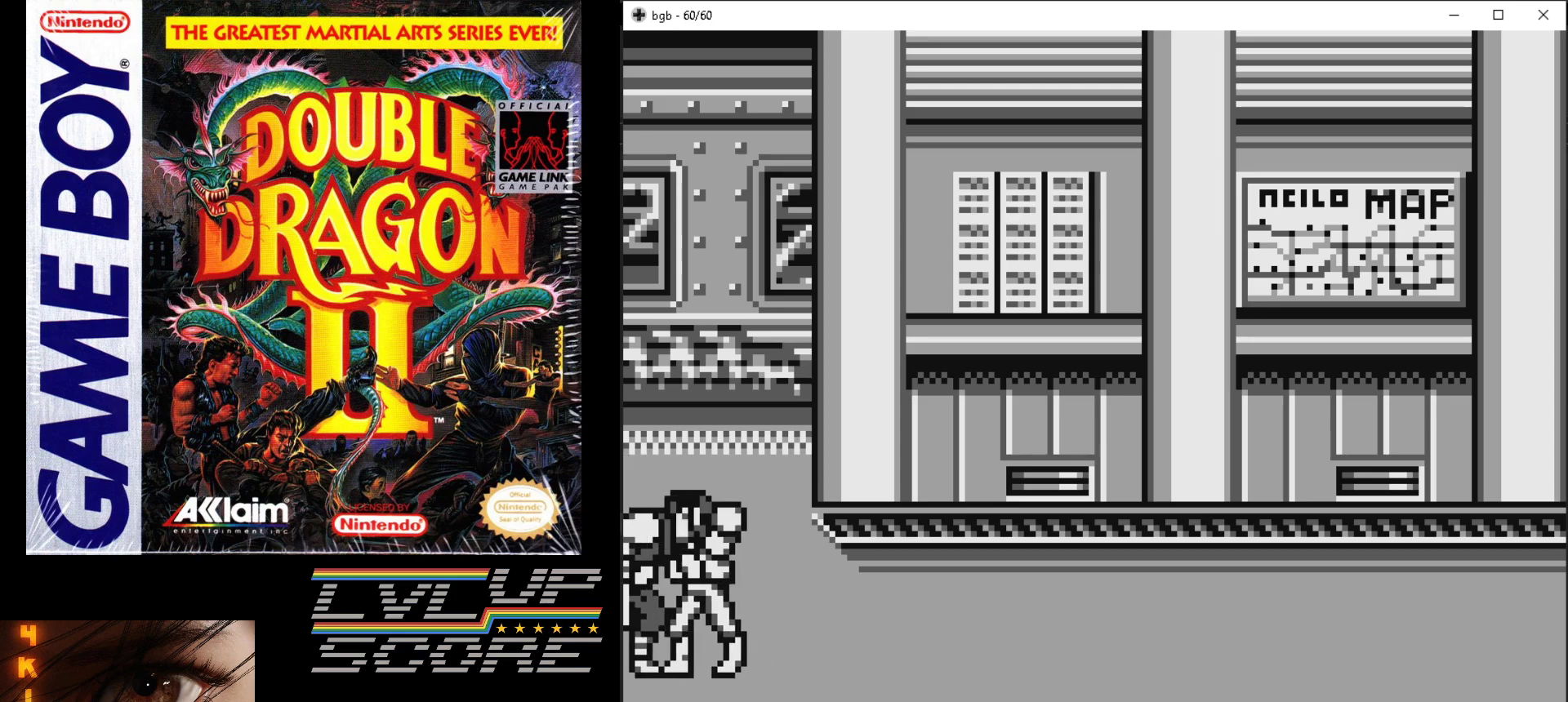
{"buttons": ["DPAD_DOWN", "DPAD_RIGHT"], "events": [[217, "DPAD_LEFT", "up"], [283, "B", "up"], [317, "DPAD_DOWN", "down"], [350, "DPAD_RIGHT", "down"]]}
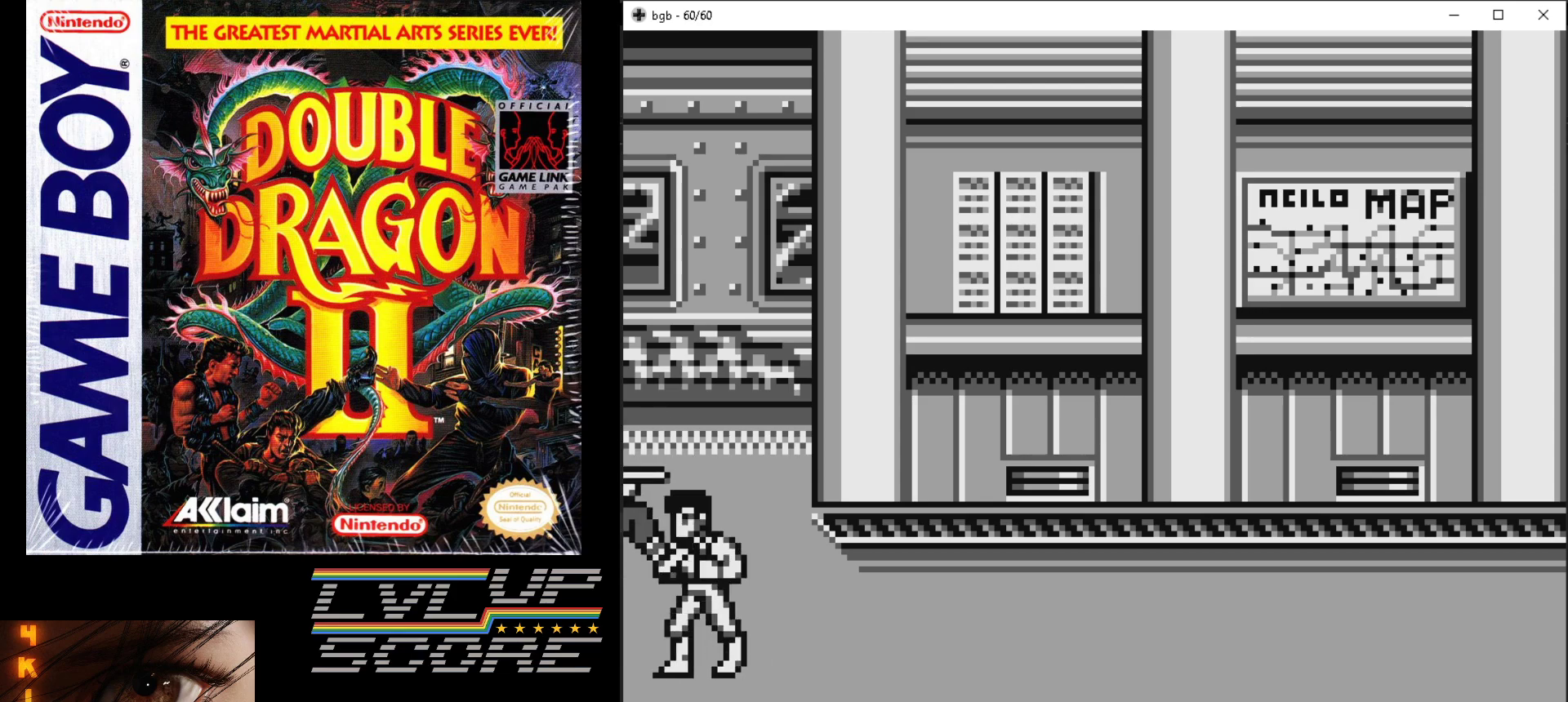
{"buttons": [], "events": [[433, "DPAD_RIGHT", "up"], [467, "DPAD_DOWN", "up"]]}
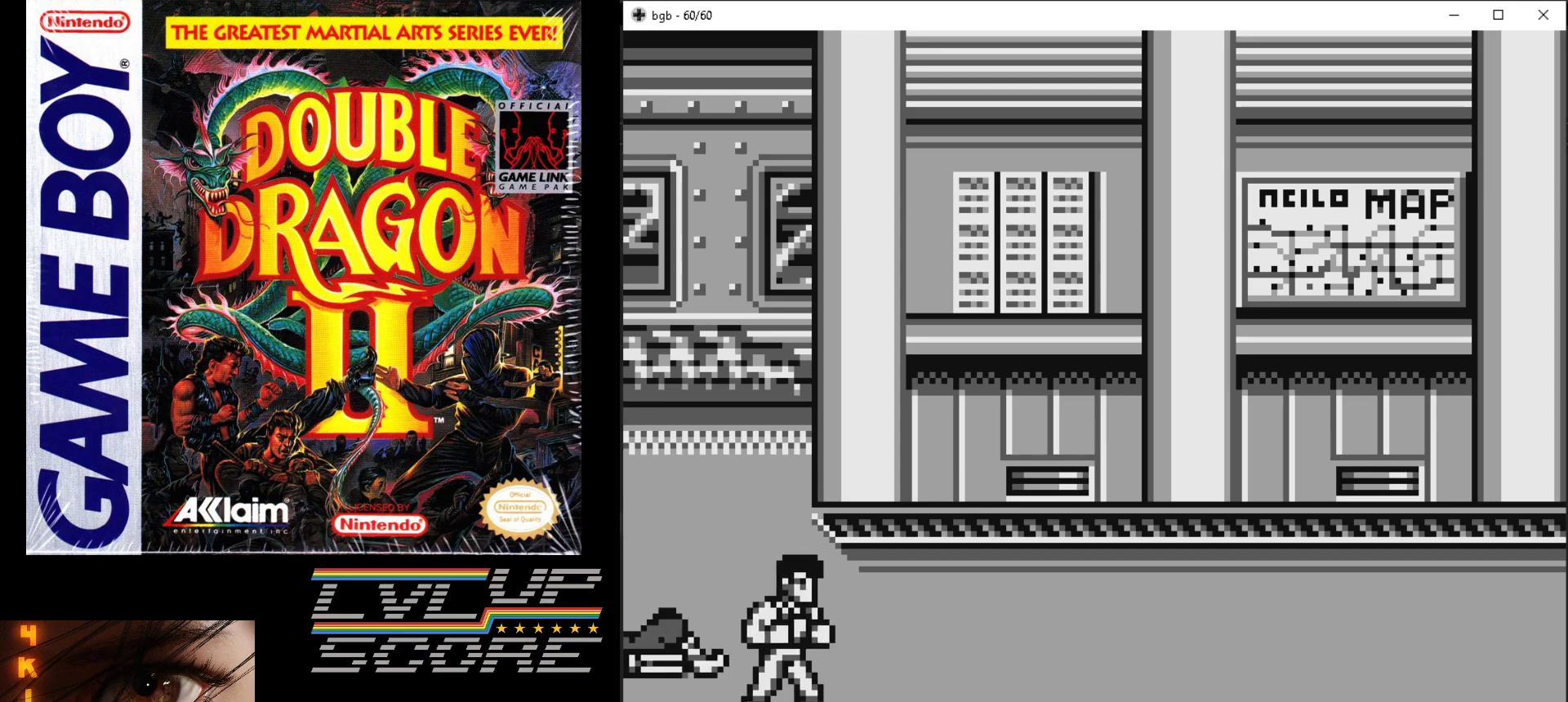
{"buttons": [], "events": [[217, "DPAD_LEFT", "down"], [283, "DPAD_UP", "down"], [400, "DPAD_LEFT", "up"], [400, "DPAD_UP", "up"]]}
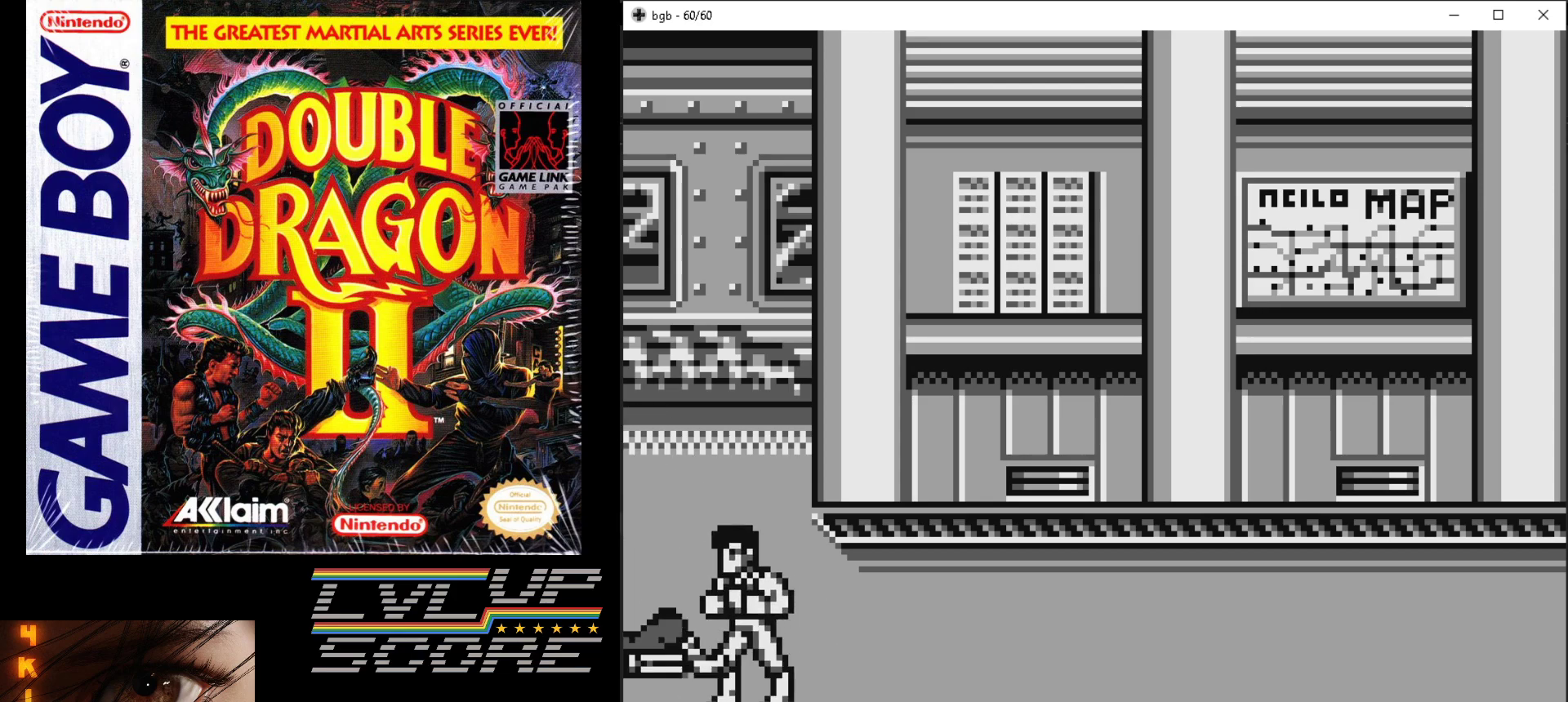
{"buttons": ["DPAD_LEFT"], "events": [[183, "DPAD_UP", "down"], [267, "DPAD_LEFT", "down"], [400, "B", "down"], [433, "DPAD_UP", "up"], [483, "B", "up"]]}
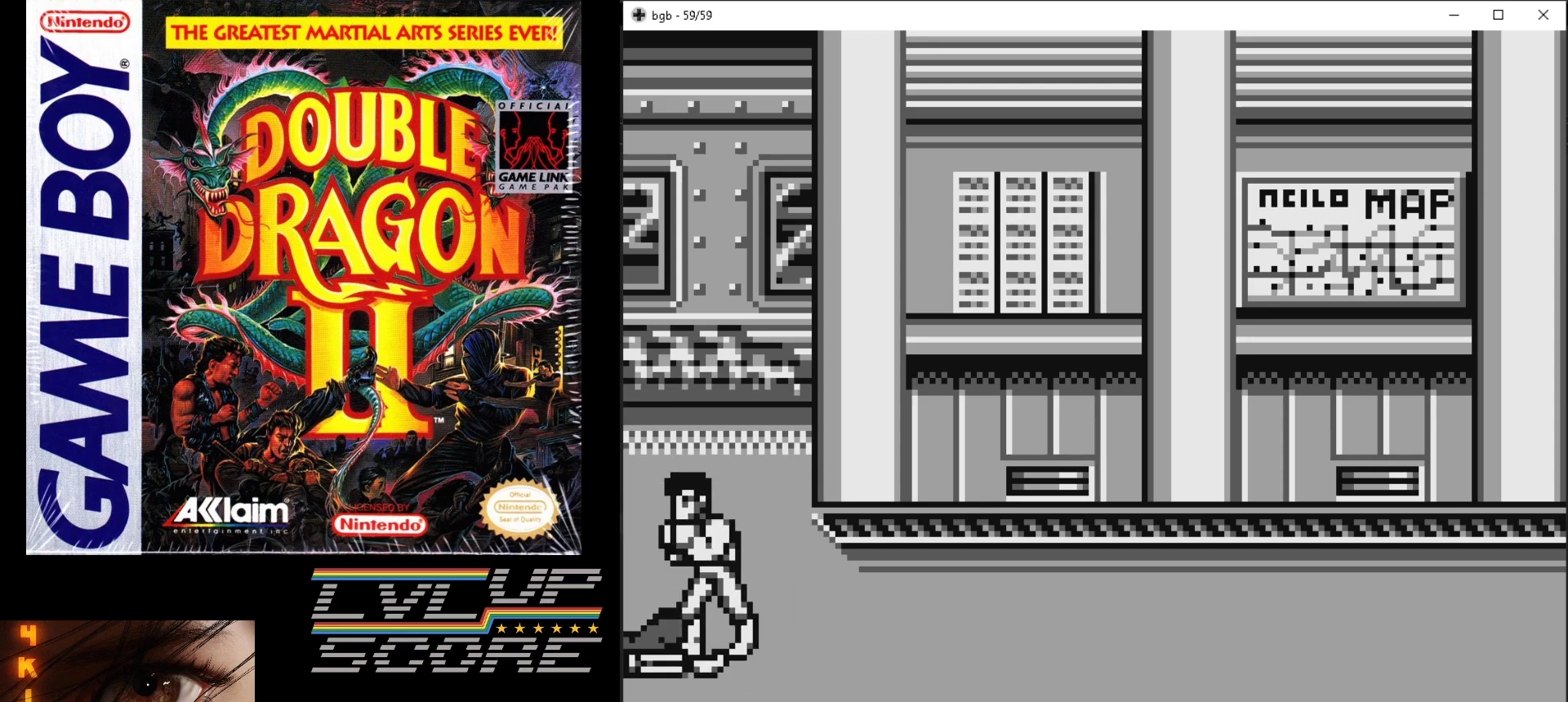
{"buttons": [], "events": [[50, "B", "down"], [150, "B", "up"], [150, "DPAD_LEFT", "up"], [217, "B", "down"], [300, "B", "up"], [367, "B", "down"], [450, "B", "up"]]}
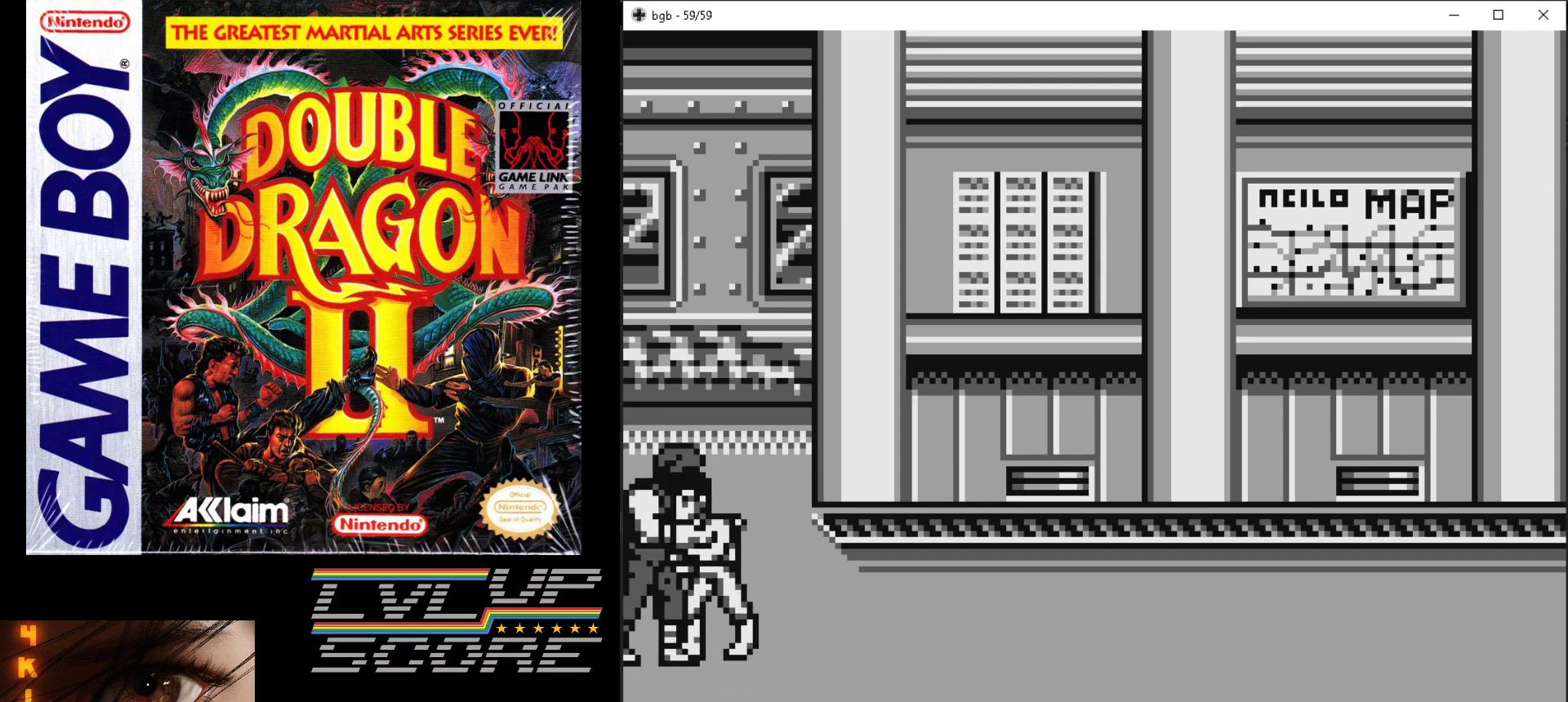
{"buttons": ["B"], "events": [[17, "B", "down"], [117, "B", "up"], [167, "B", "down"], [283, "B", "up"], [333, "B", "down"], [433, "B", "up"], [500, "B", "down"]]}